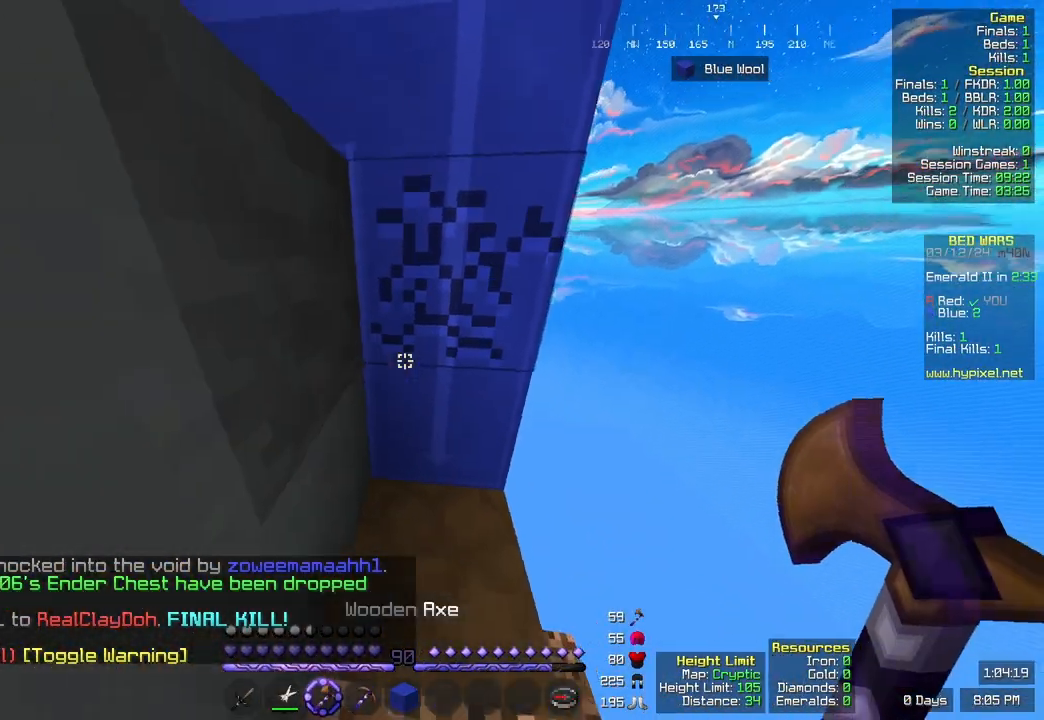
Gameplay with keyboard and mouse; each line is a JSON object with the keys and mouse buttons held at the frame after it. "events" lists presses ("down") and releases ("up") of "a", "d", "s", "space", "w", "mouse_left" and "mouse_right" between this image and that frame as [ms after this image, input, new state], when the widget could be followed in between. "mouse_left", "mouse_right" = the "left", "right" buttons of the "mouse" list. No other keys are recorded. Fast repeated clicks can show as one long hold. Mouse movement is not recorded.
{"keys": [], "mouse": ["left"], "events": [[33, "d", "up"], [467, "mouse_left", "down"]]}
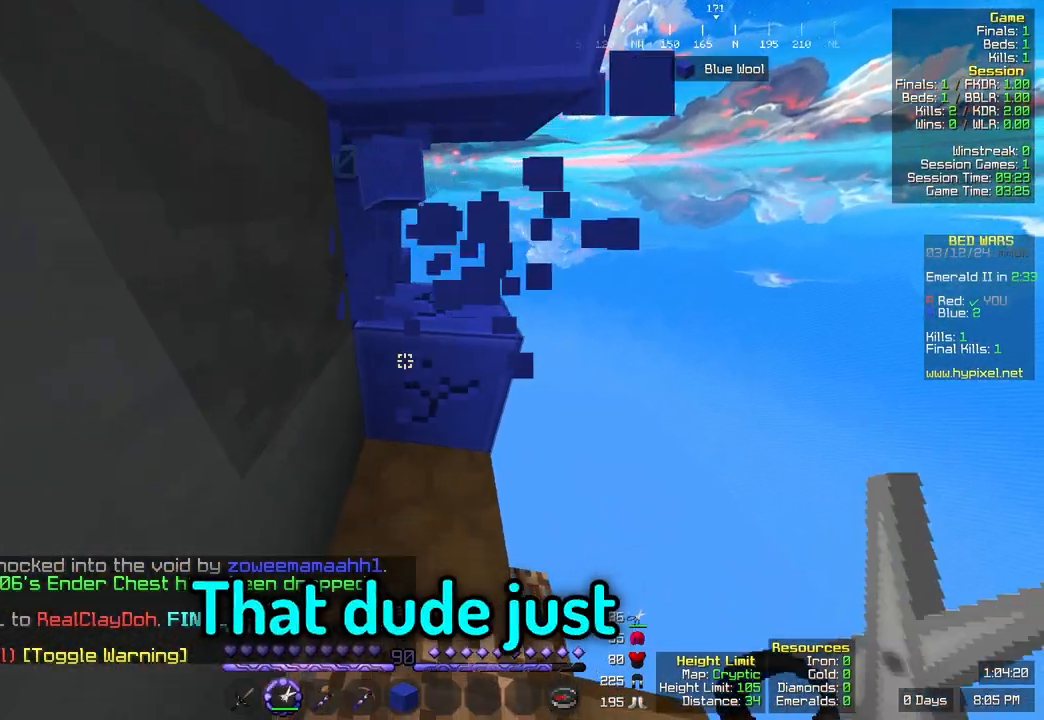
{"keys": ["w"], "mouse": []}
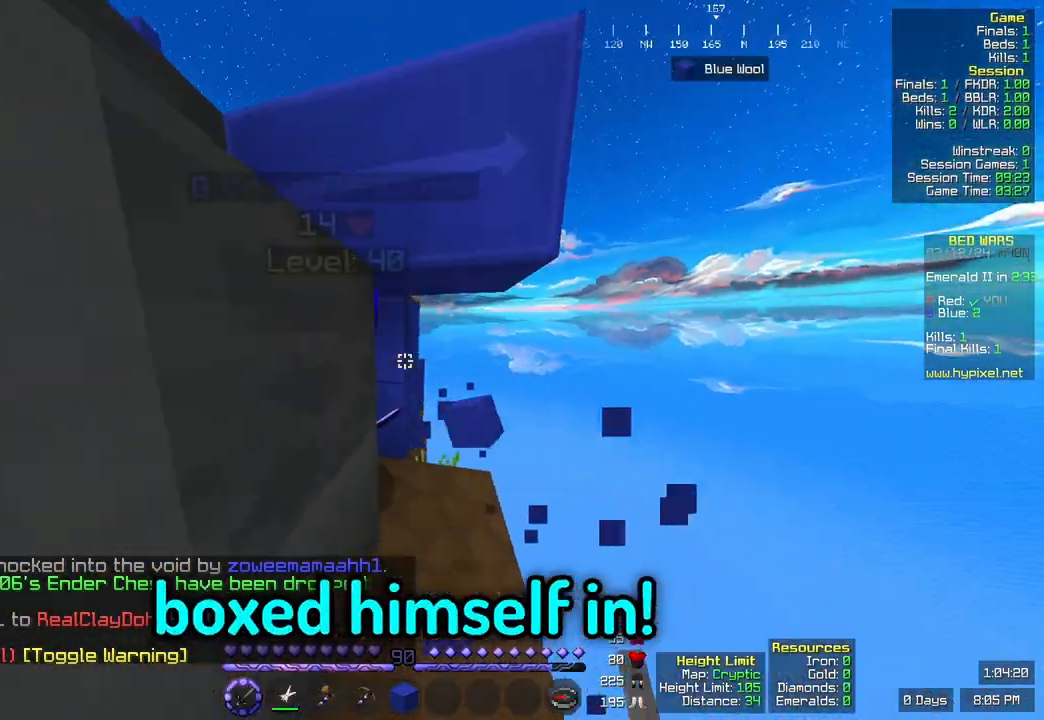
{"keys": ["a", "w"], "mouse": ["left"]}
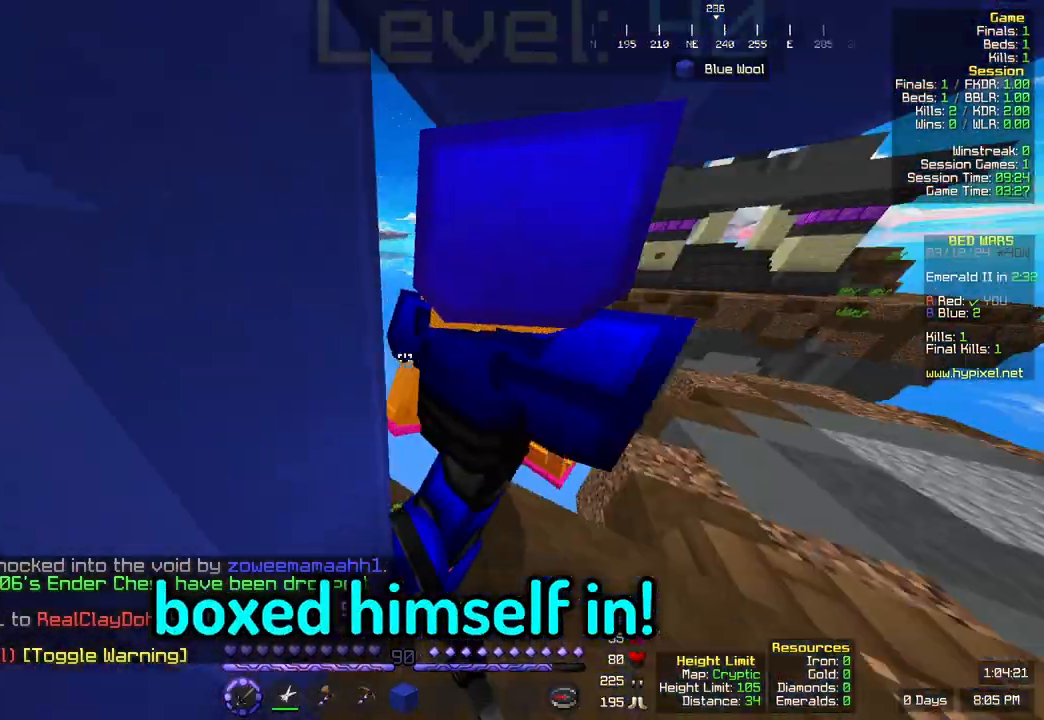
{"keys": ["d"], "mouse": ["left"], "events": [[67, "a", "up"], [67, "w", "up"], [283, "mouse_left", "up"], [333, "mouse_left", "down"], [400, "d", "down"]]}
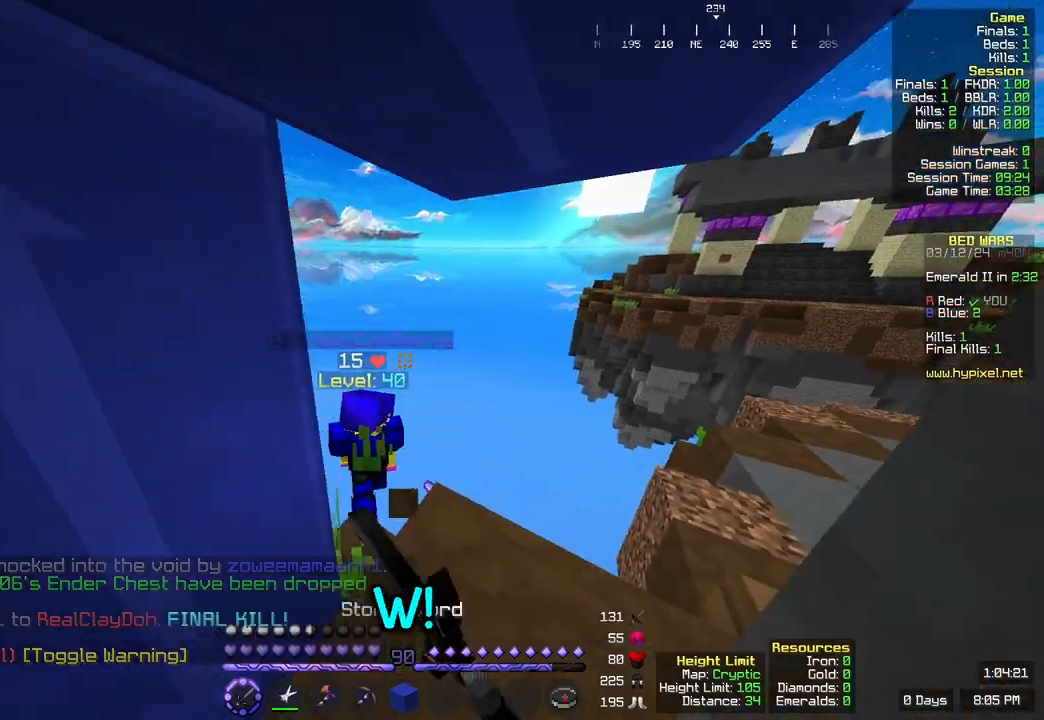
{"keys": ["d"], "mouse": [], "events": [[50, "d", "up"], [50, "w", "down"], [217, "w", "up"], [267, "mouse_left", "up"], [417, "d", "down"]]}
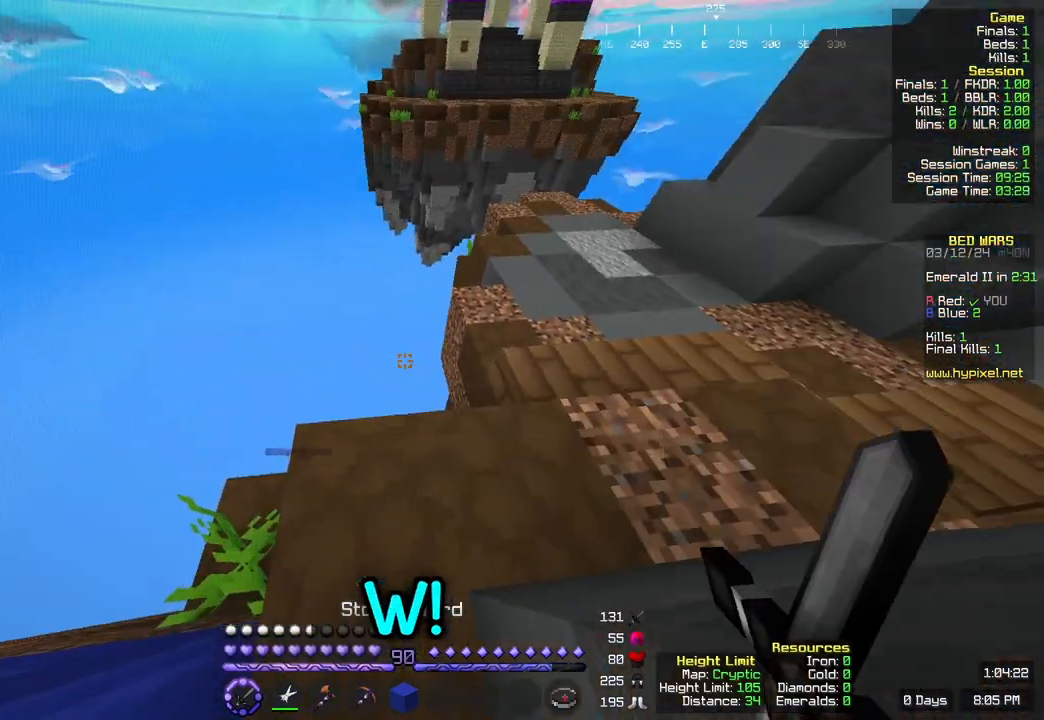
{"keys": ["d", "w"], "mouse": [], "events": [[183, "w", "down"]]}
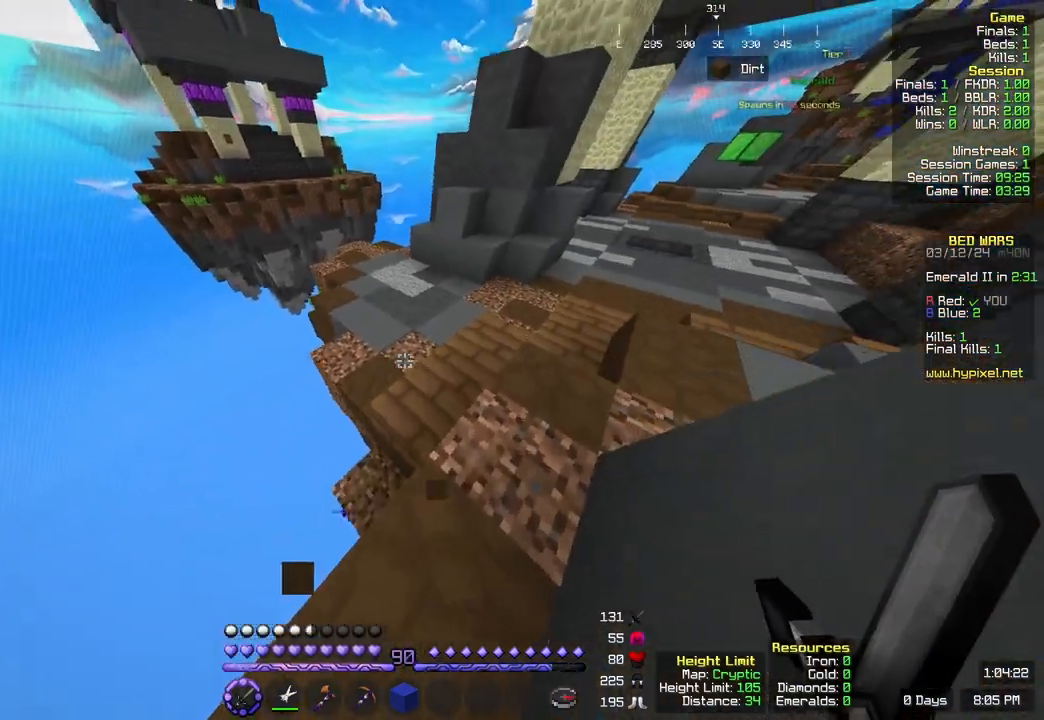
{"keys": ["w"], "mouse": [], "events": [[267, "d", "up"]]}
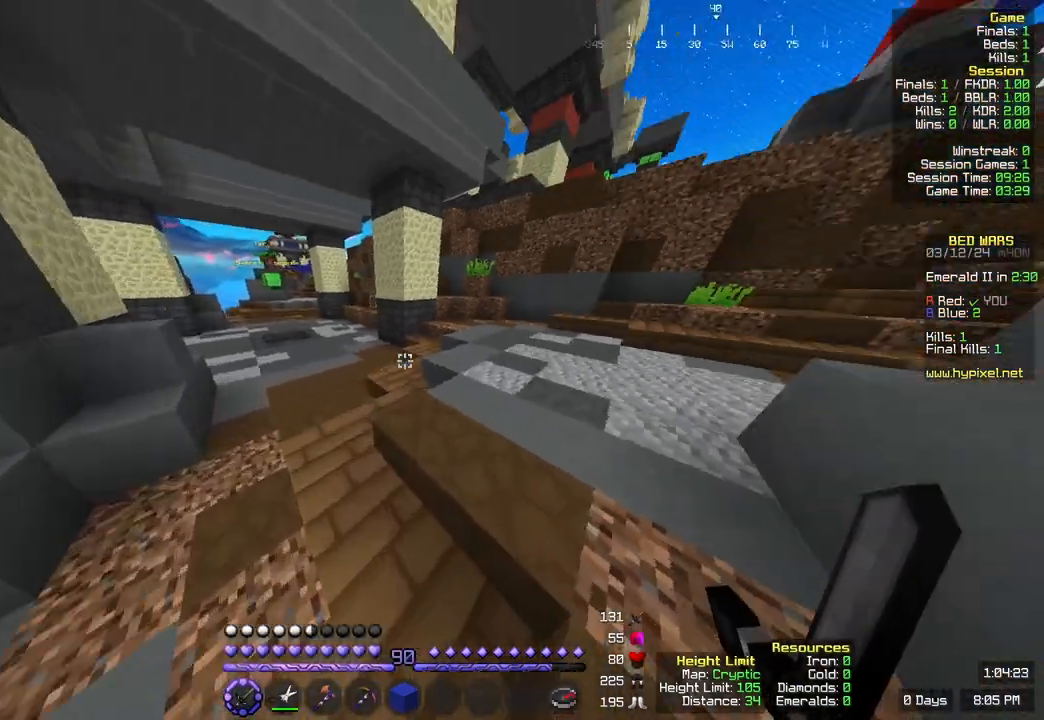
{"keys": ["w"], "mouse": [], "events": []}
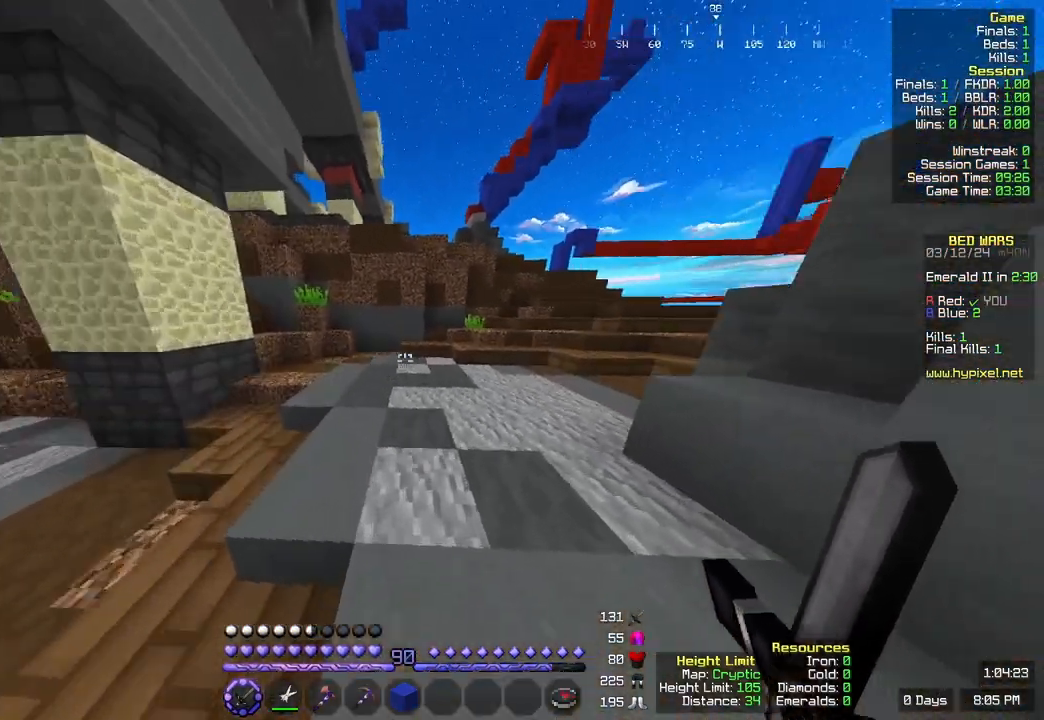
{"keys": ["w"], "mouse": [], "events": []}
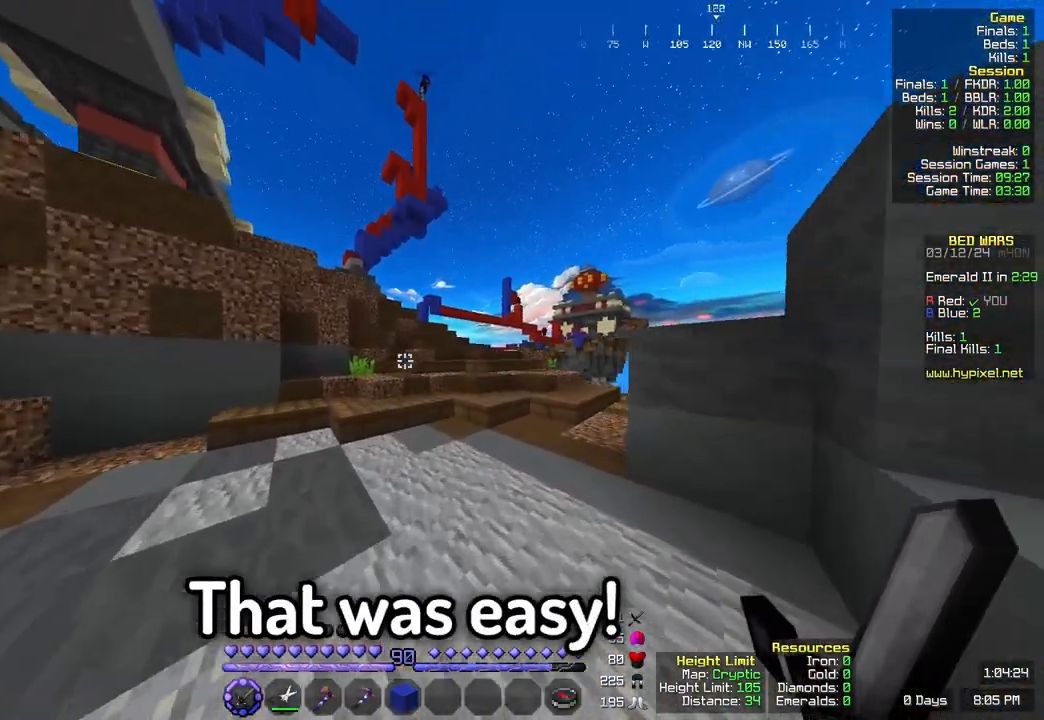
{"keys": ["w"], "mouse": [], "events": []}
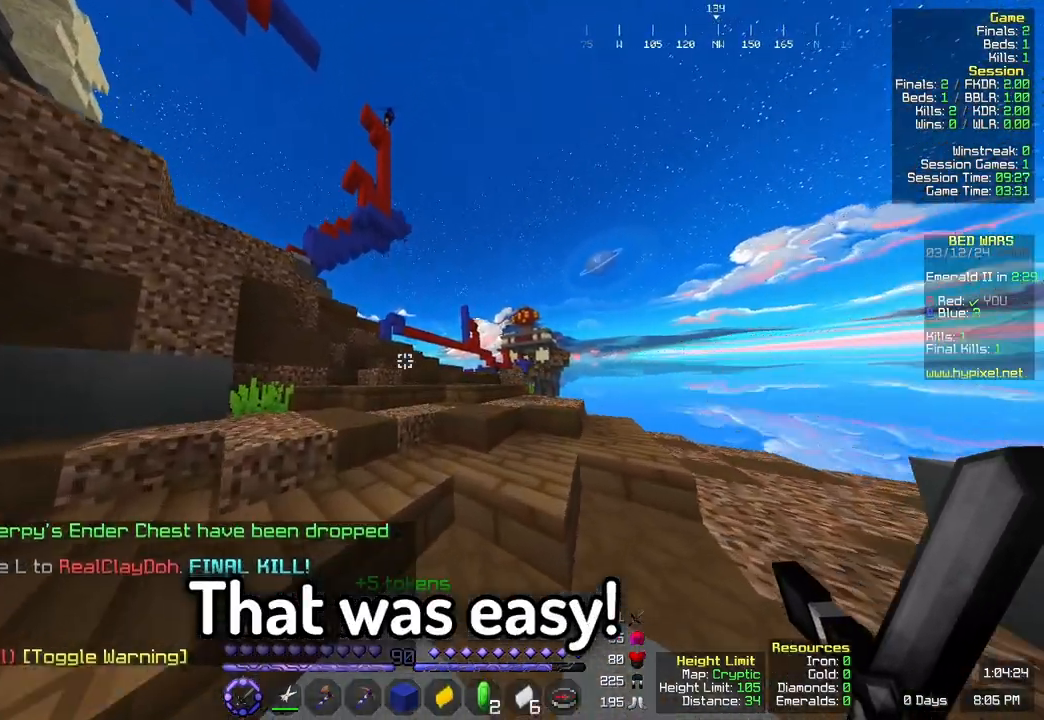
{"keys": ["d"], "mouse": [], "events": [[167, "w", "up"], [467, "d", "down"]]}
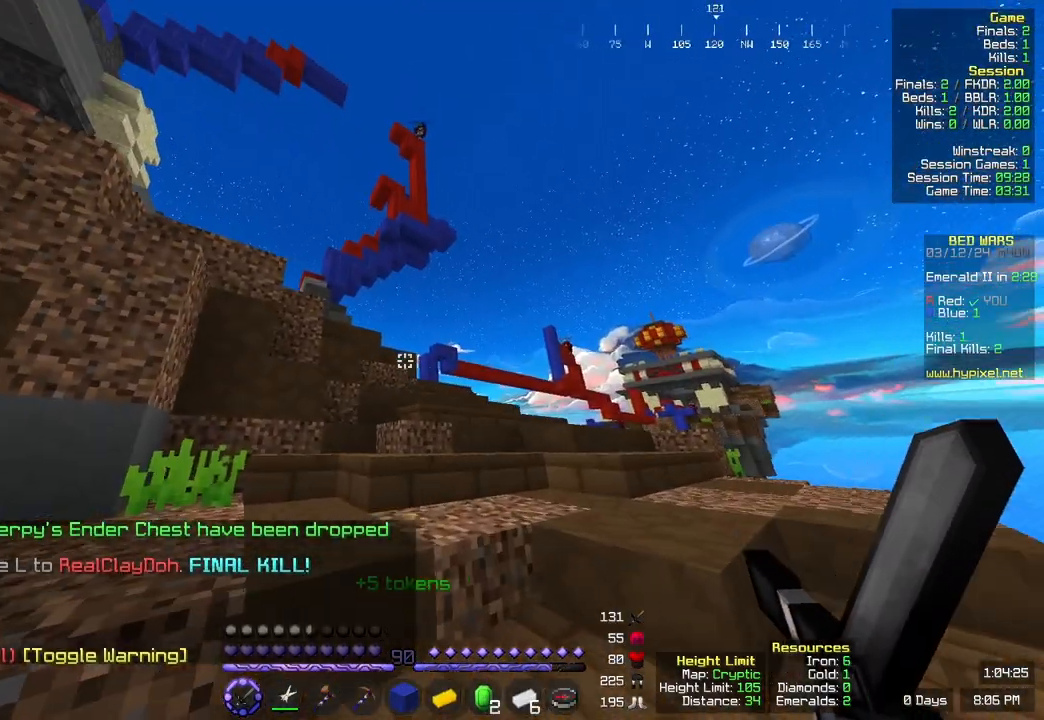
{"keys": ["w"], "mouse": [], "events": [[117, "w", "down"], [233, "d", "up"]]}
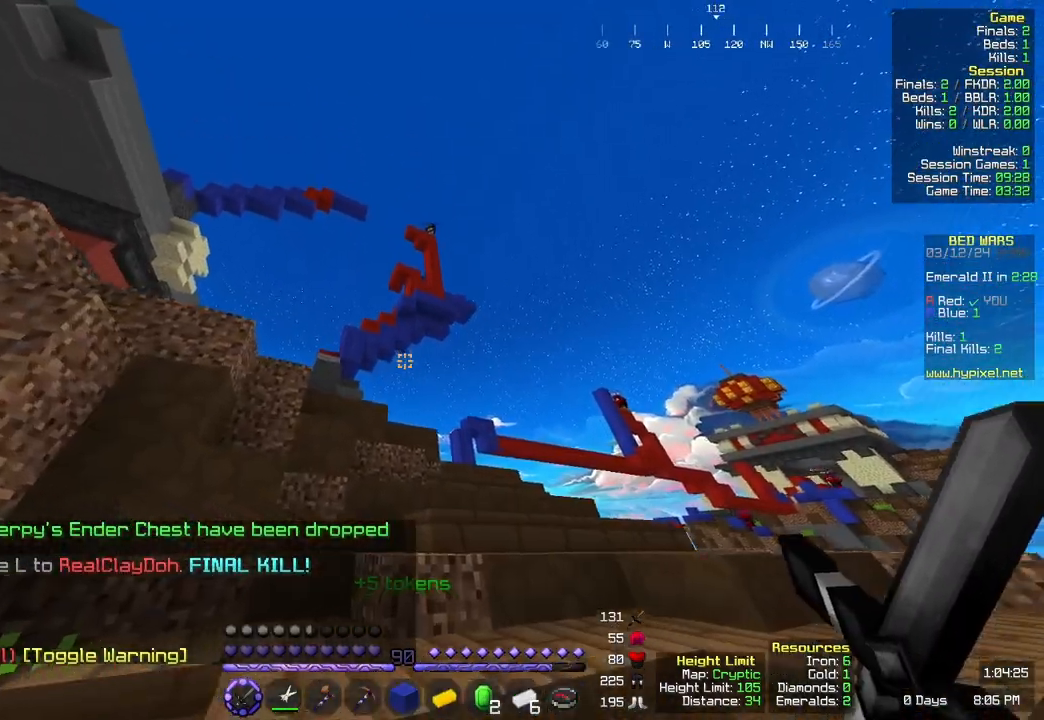
{"keys": ["d"], "mouse": [], "events": [[117, "d", "down"], [167, "w", "up"]]}
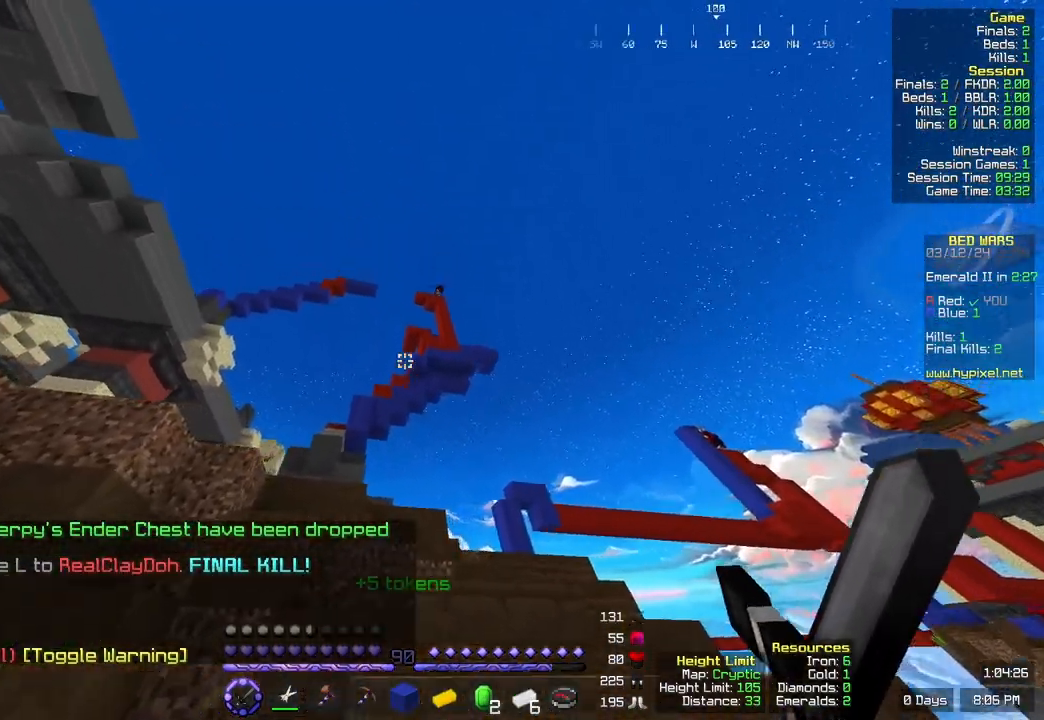
{"keys": [], "mouse": [], "events": [[50, "d", "up"]]}
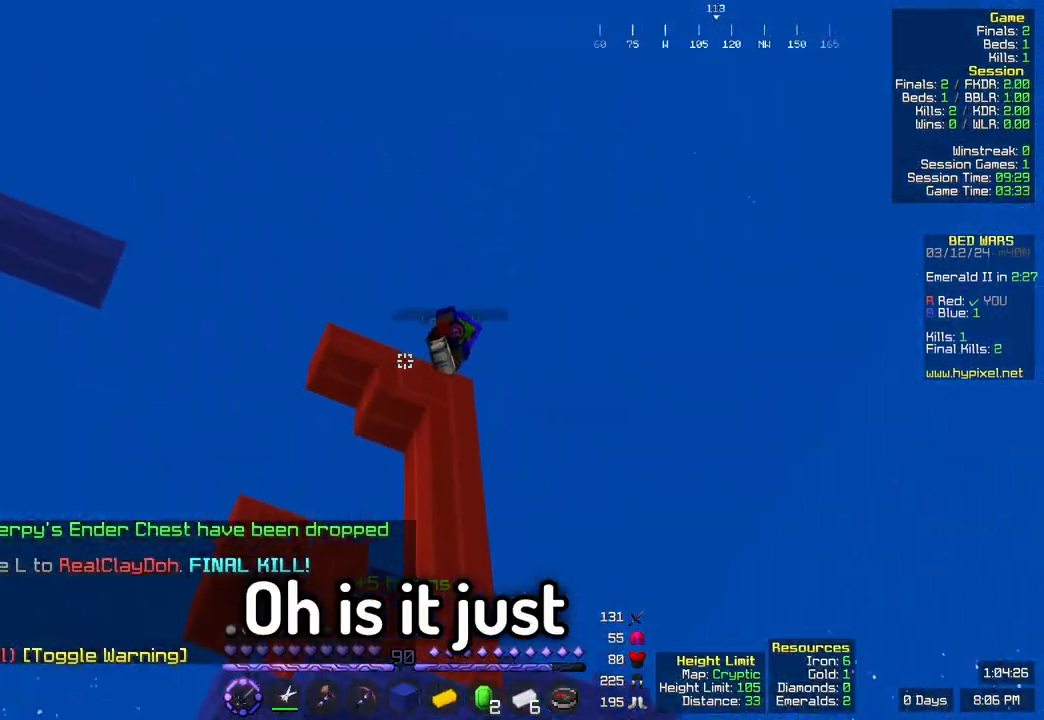
{"keys": [], "mouse": [], "events": []}
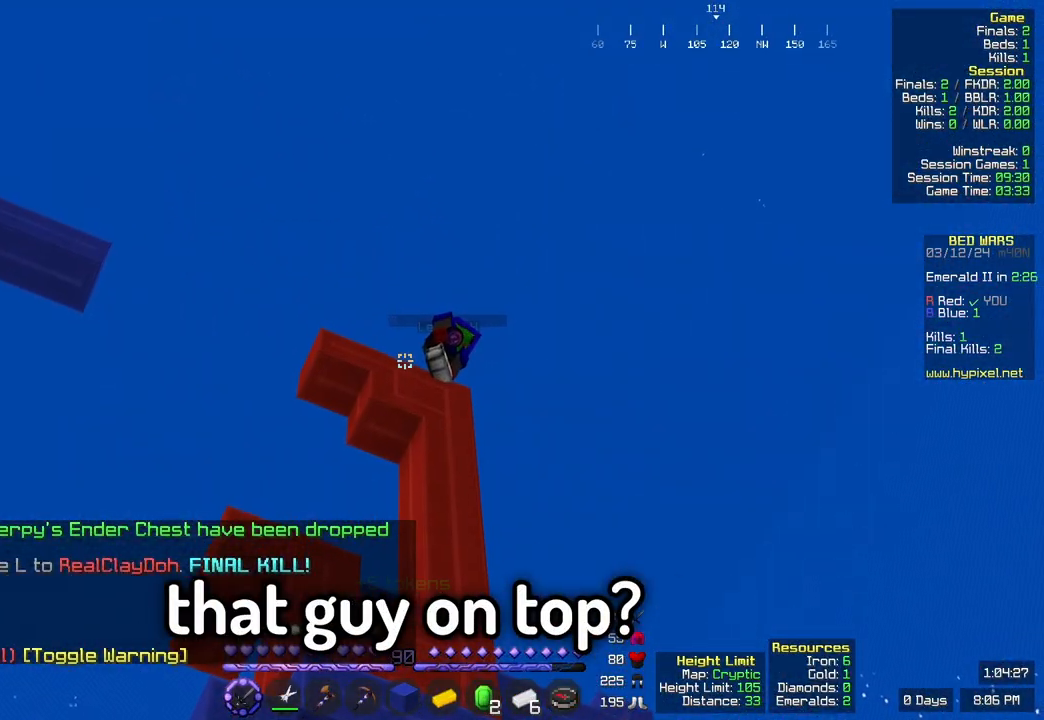
{"keys": [], "mouse": [], "events": []}
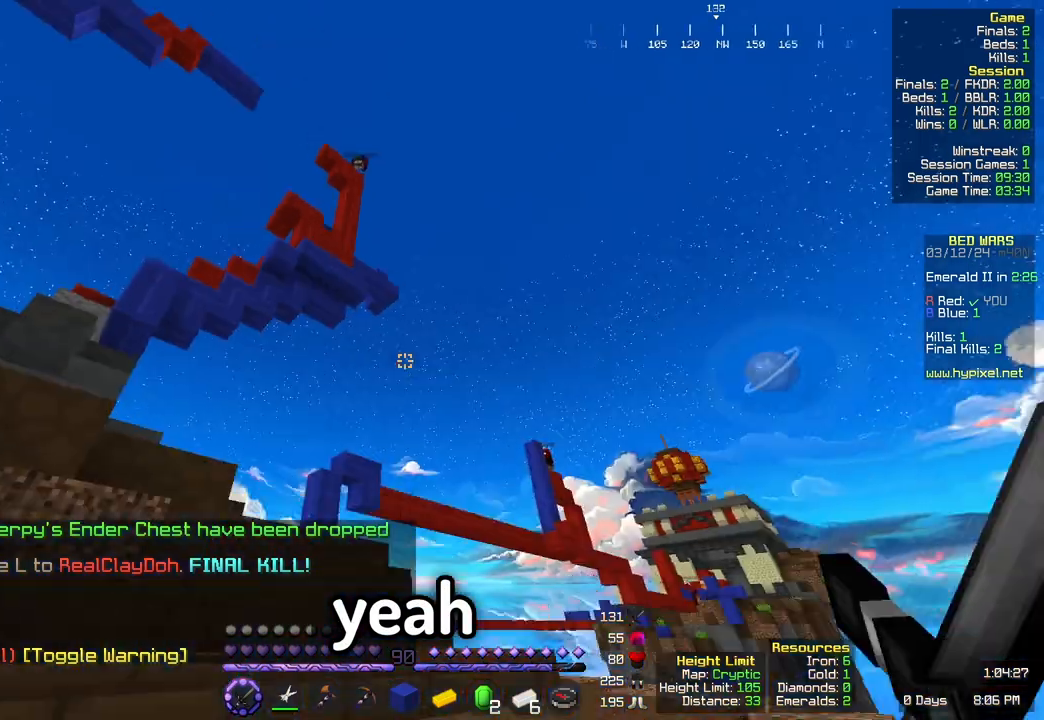
{"keys": ["d"], "mouse": [], "events": [[317, "d", "down"]]}